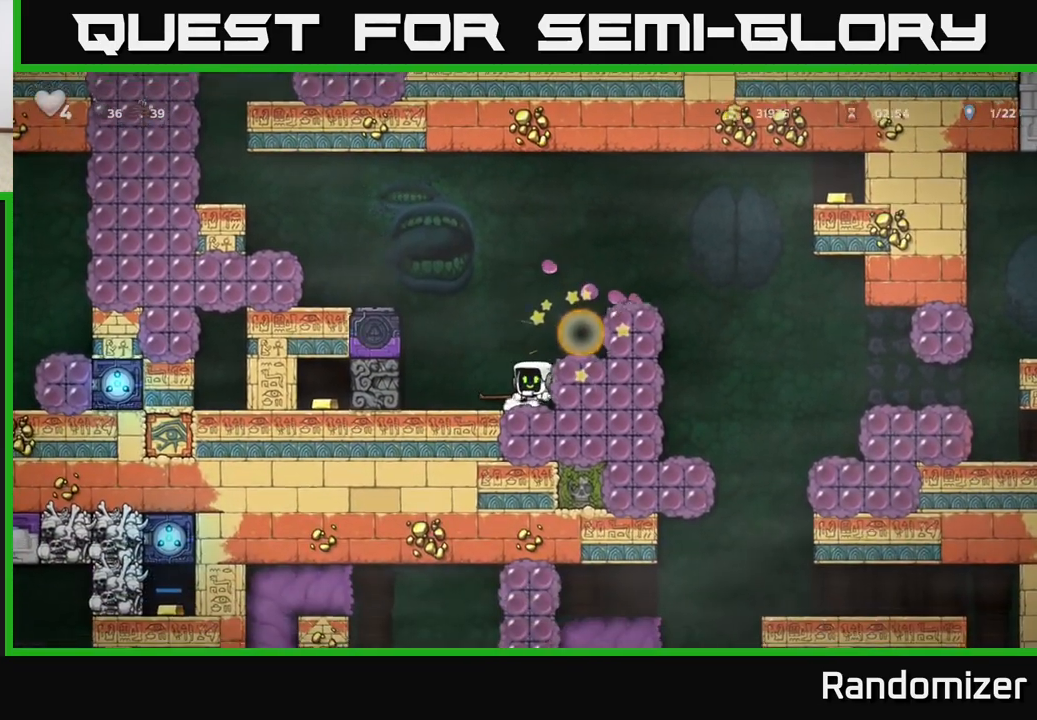
Gameplay with a controller (Xbox layout); each line is a JSON object with the inputs held at the frame after it. "events" lists button and stick changes between this image and that frame as [ms after this image, input, new state], when the widget could be followed in between. Not read: right_stick.
{"buttons": [], "left_stick": "right", "events": [[150, "left_stick", "left"], [183, "A", "down"], [250, "left_stick", "center"], [400, "left_stick", "left"], [483, "left_stick", "right"], [500, "A", "up"]]}
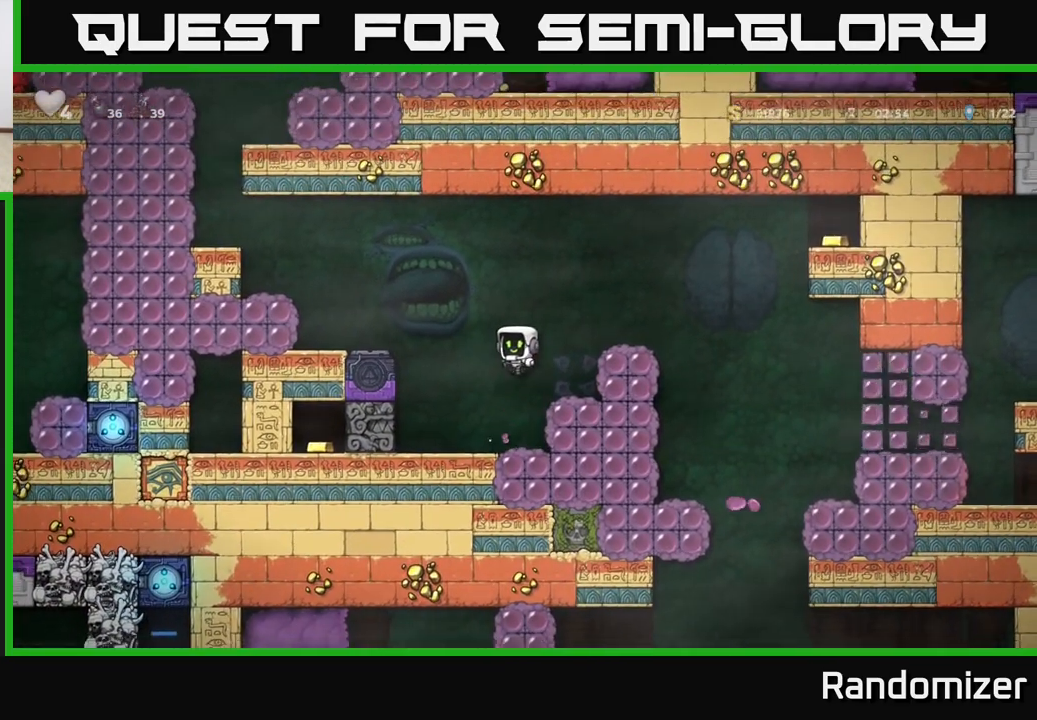
{"buttons": ["A"], "left_stick": "left", "events": [[217, "left_stick", "left"], [367, "A", "down"]]}
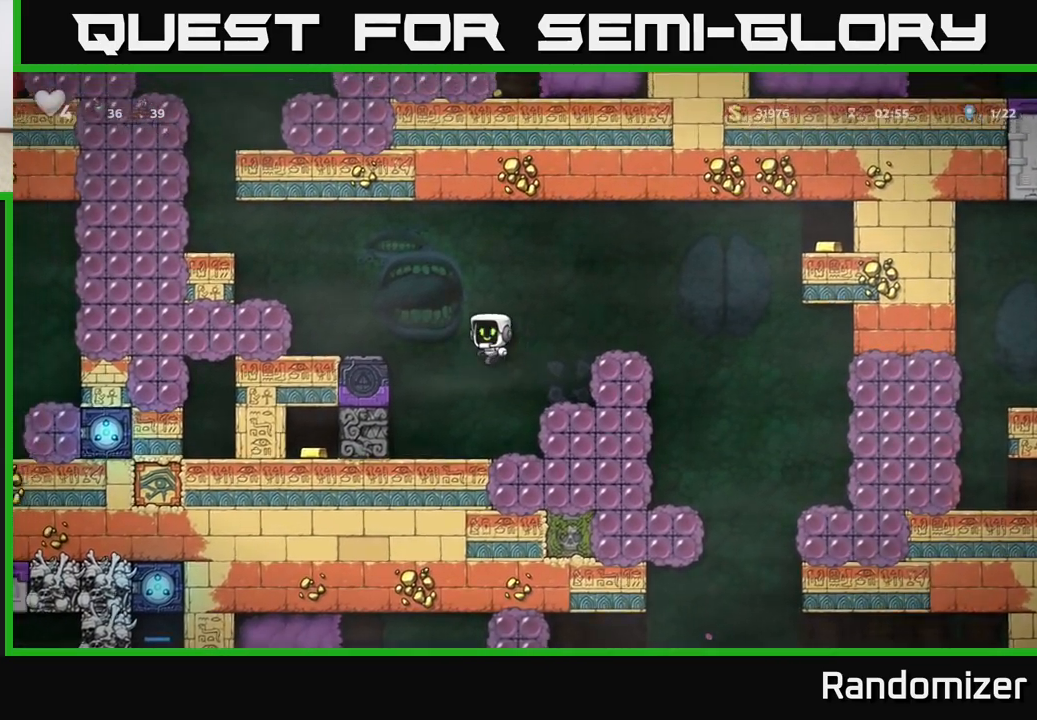
{"buttons": ["A"], "left_stick": "left", "events": [[117, "A", "up"], [333, "left_stick", "center"], [367, "A", "down"], [417, "left_stick", "left"]]}
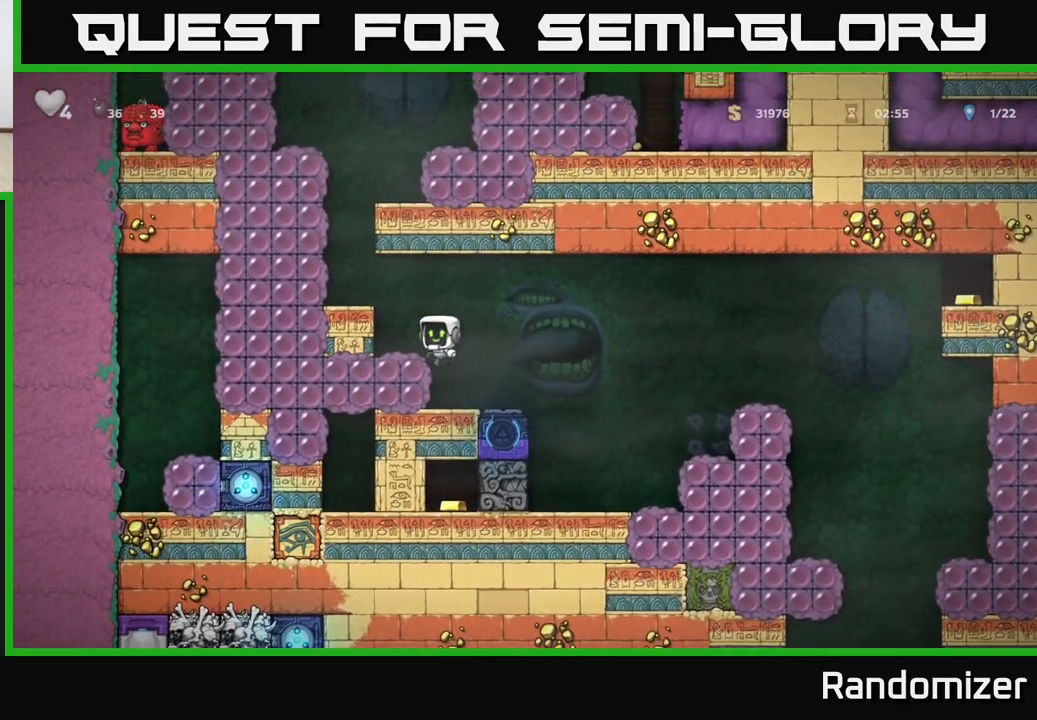
{"buttons": [], "left_stick": "center", "events": [[83, "A", "up"], [250, "A", "down"], [383, "A", "up"], [483, "left_stick", "center"]]}
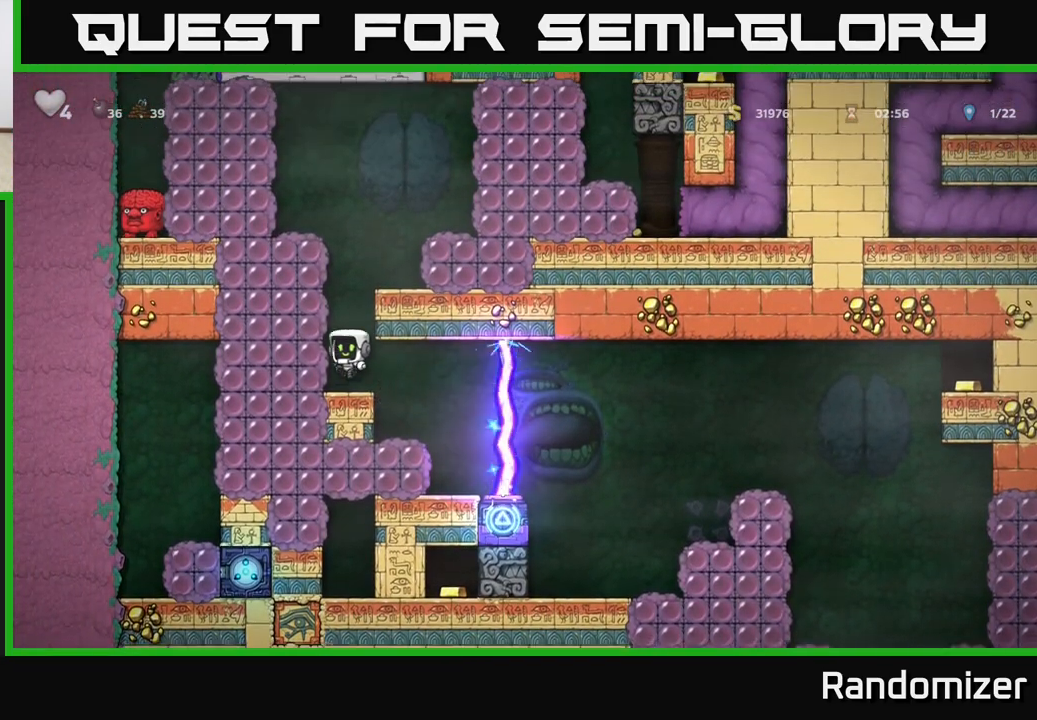
{"buttons": ["A"], "left_stick": "right", "events": [[150, "A", "down"], [283, "left_stick", "right"], [333, "A", "up"], [483, "A", "down"]]}
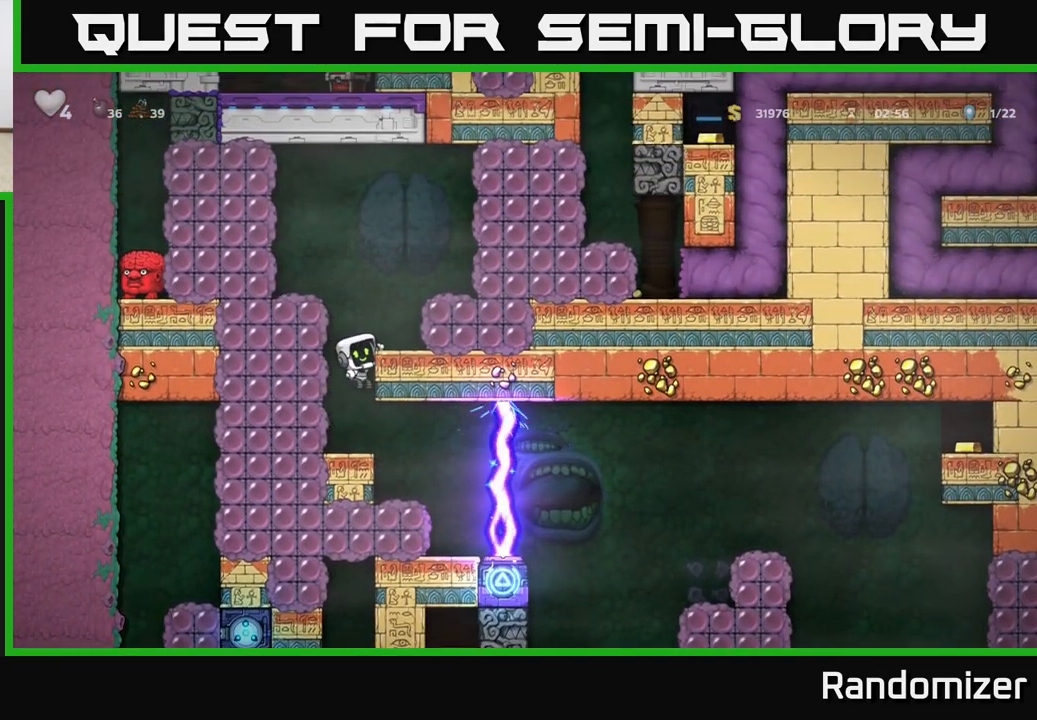
{"buttons": [], "left_stick": "right", "events": [[133, "A", "up"], [333, "A", "down"], [350, "left_stick", "center"], [400, "left_stick", "right"], [500, "A", "up"]]}
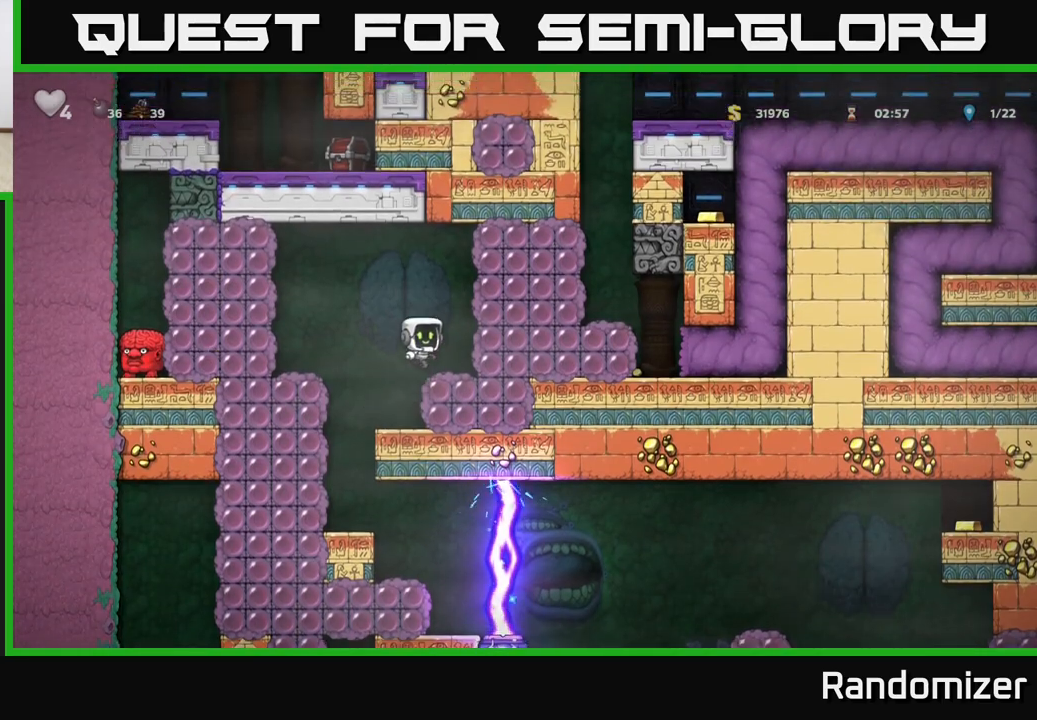
{"buttons": ["A", "X"], "left_stick": "center", "events": [[100, "left_stick", "center"], [417, "A", "down"], [450, "X", "down"]]}
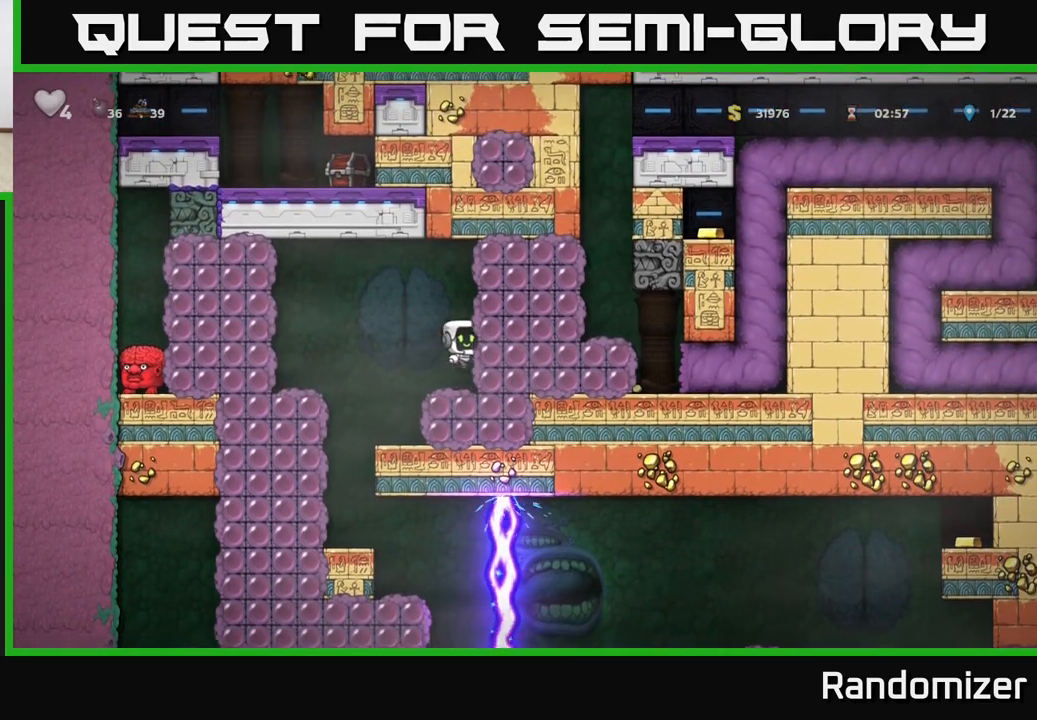
{"buttons": [], "left_stick": "center", "events": [[17, "left_stick", "right"], [117, "X", "up"], [167, "A", "up"], [233, "left_stick", "center"], [350, "left_stick", "right"], [500, "left_stick", "center"]]}
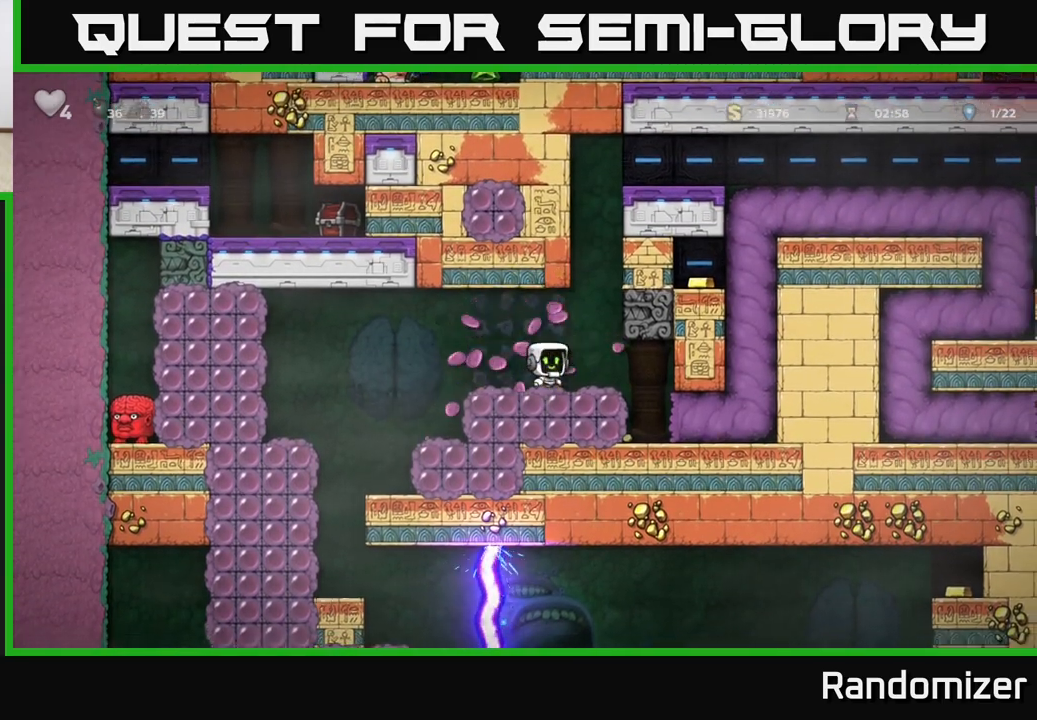
{"buttons": [], "left_stick": "right", "events": [[167, "left_stick", "right"]]}
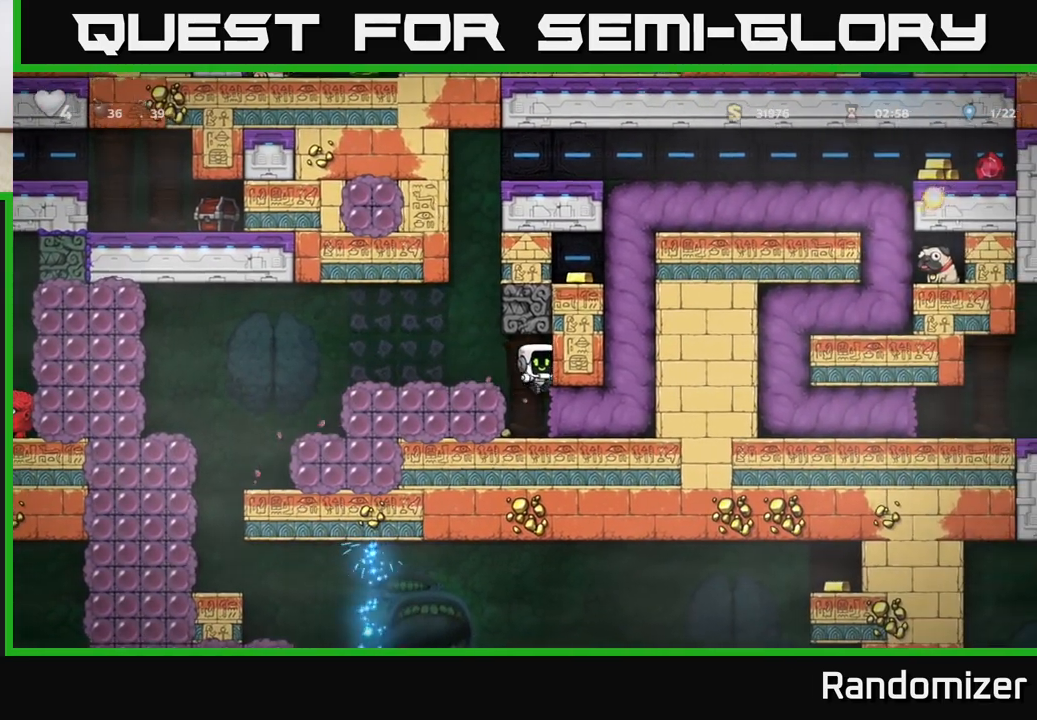
{"buttons": ["A"], "left_stick": "right", "events": [[33, "left_stick", "center"], [300, "left_stick", "right"], [500, "A", "down"]]}
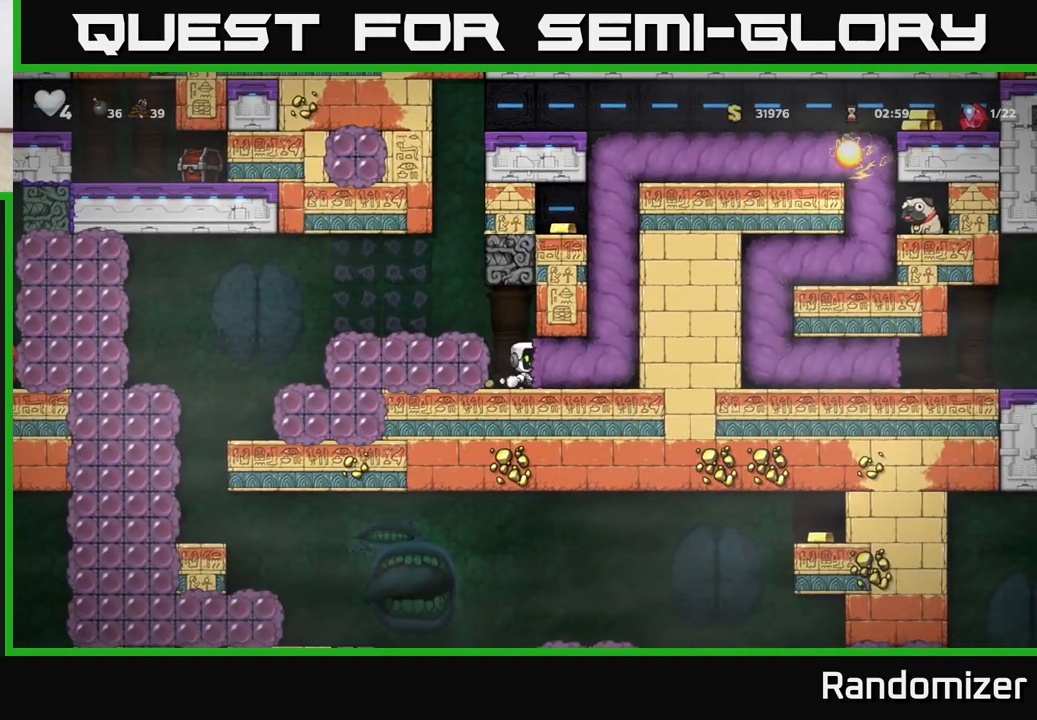
{"buttons": [], "left_stick": "center", "events": [[83, "A", "up"], [300, "left_stick", "center"]]}
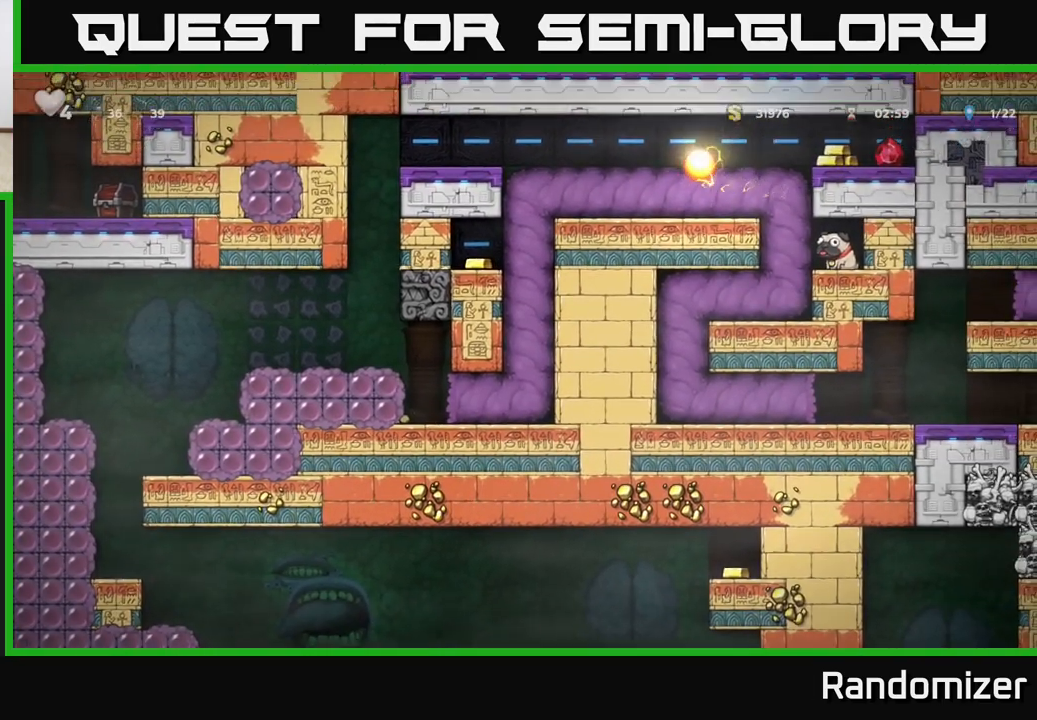
{"buttons": [], "left_stick": "center", "events": []}
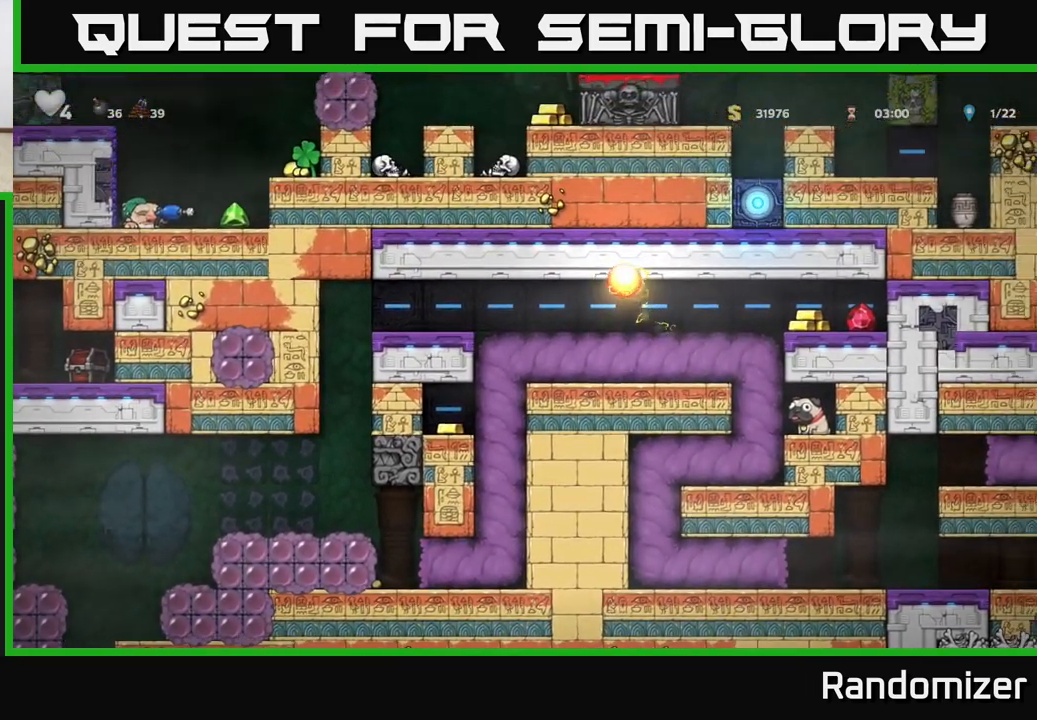
{"buttons": [], "left_stick": "center", "events": []}
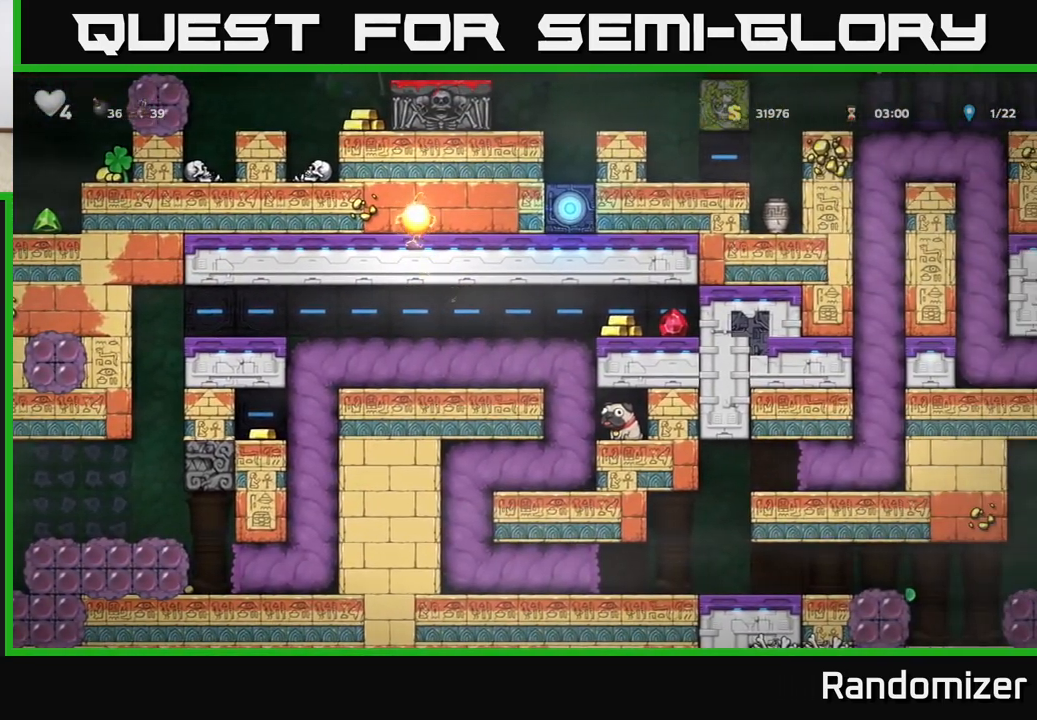
{"buttons": [], "left_stick": "center", "events": []}
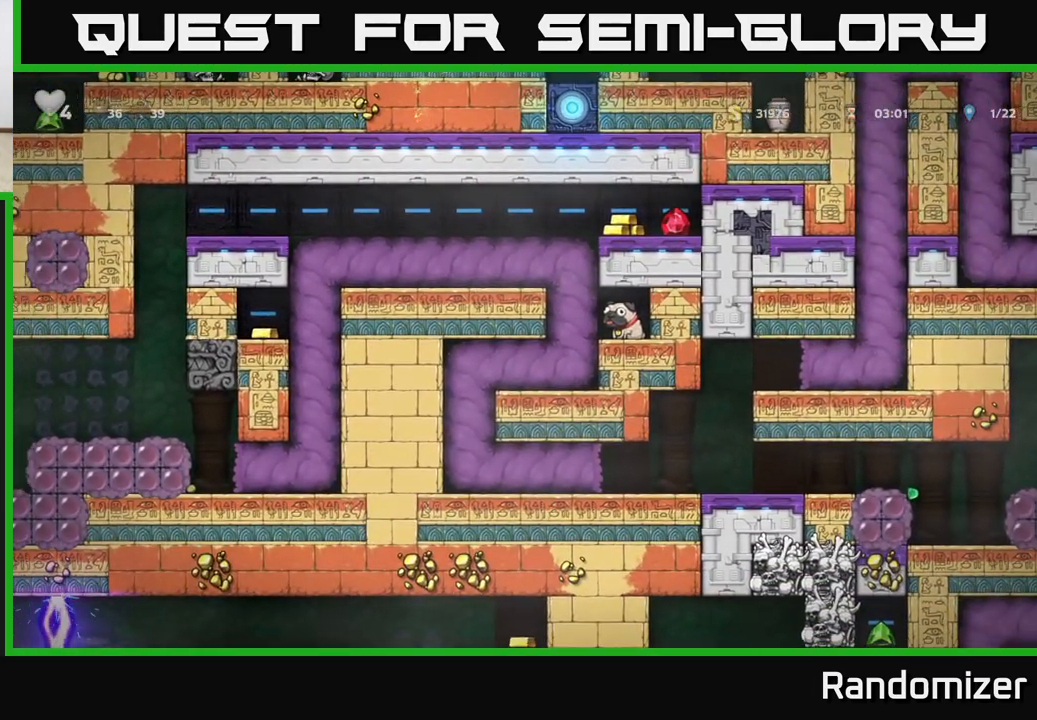
{"buttons": [], "left_stick": "center", "events": []}
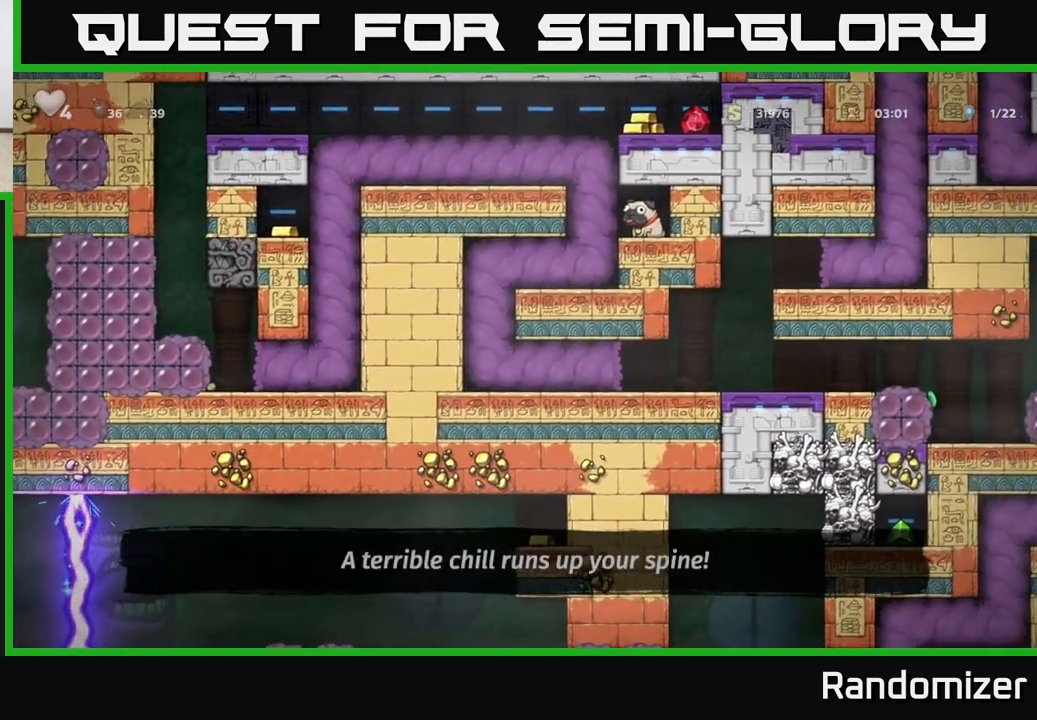
{"buttons": [], "left_stick": "left", "events": [[383, "left_stick", "left"]]}
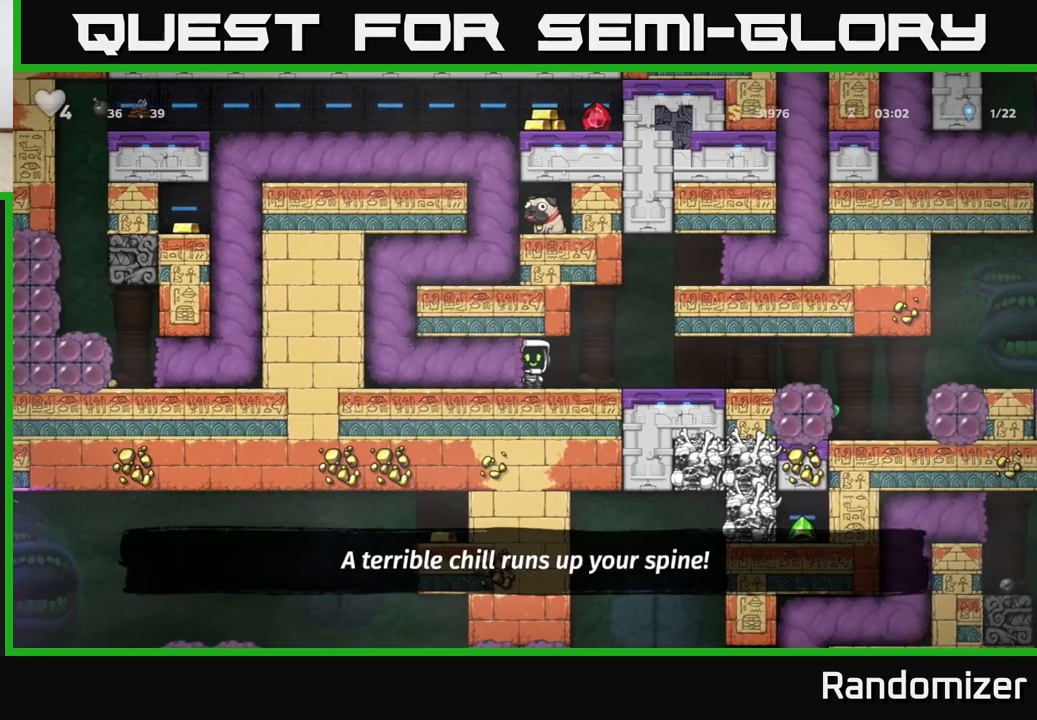
{"buttons": [], "left_stick": "left", "events": []}
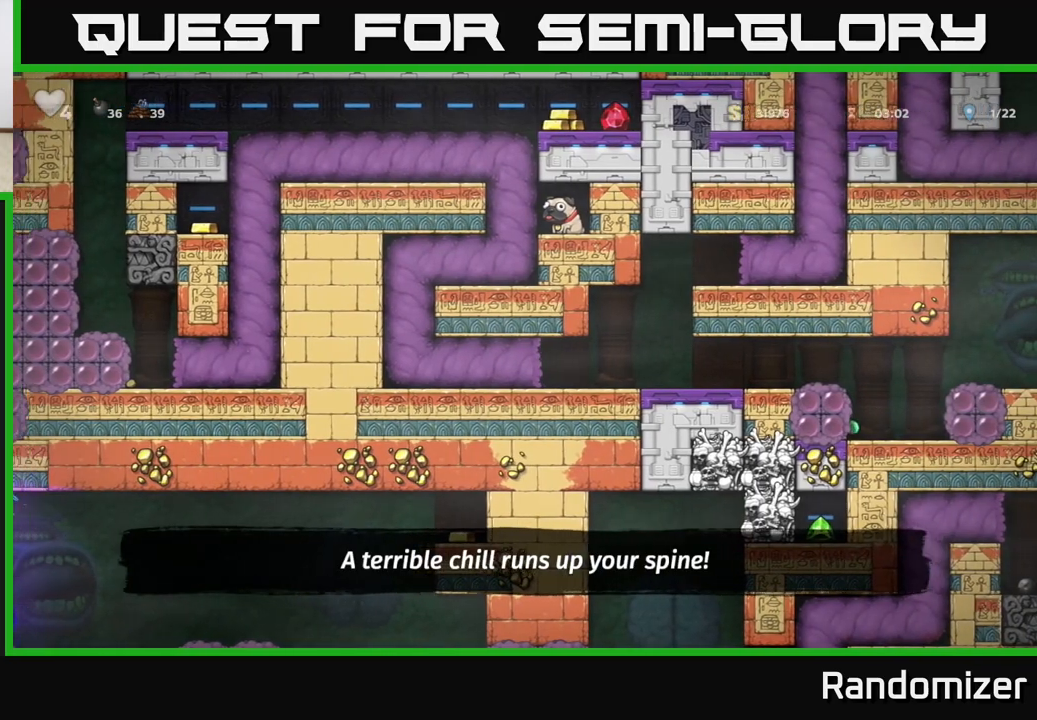
{"buttons": [], "left_stick": "center", "events": [[167, "left_stick", "up-left"], [283, "A", "down"], [383, "left_stick", "center"], [450, "A", "up"]]}
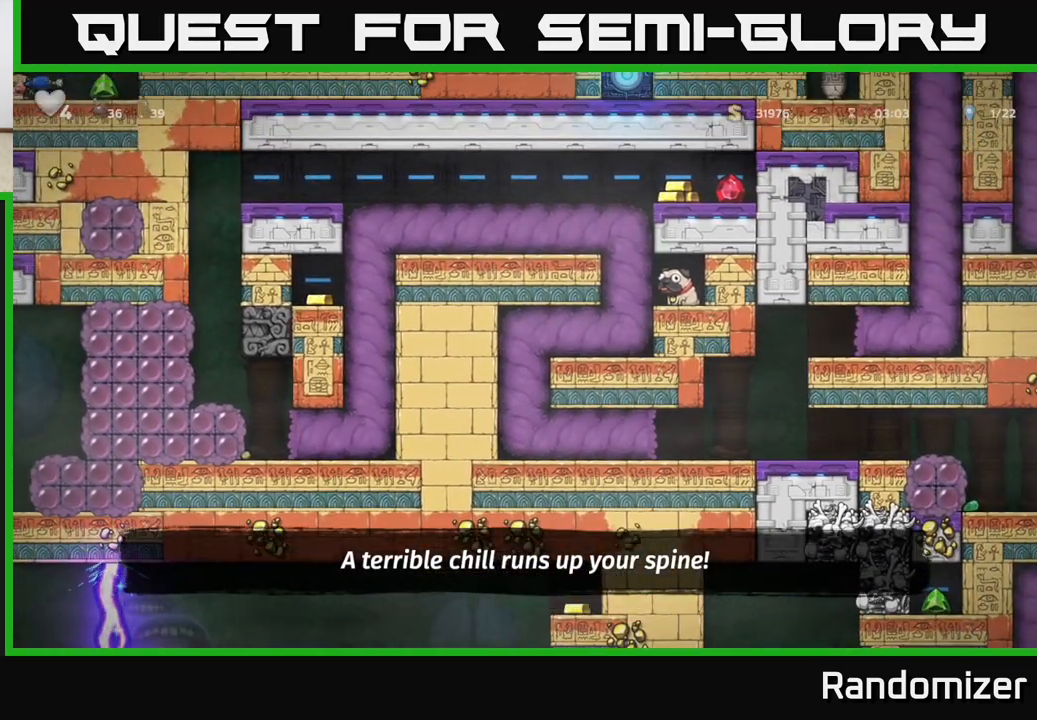
{"buttons": [], "left_stick": "center", "events": []}
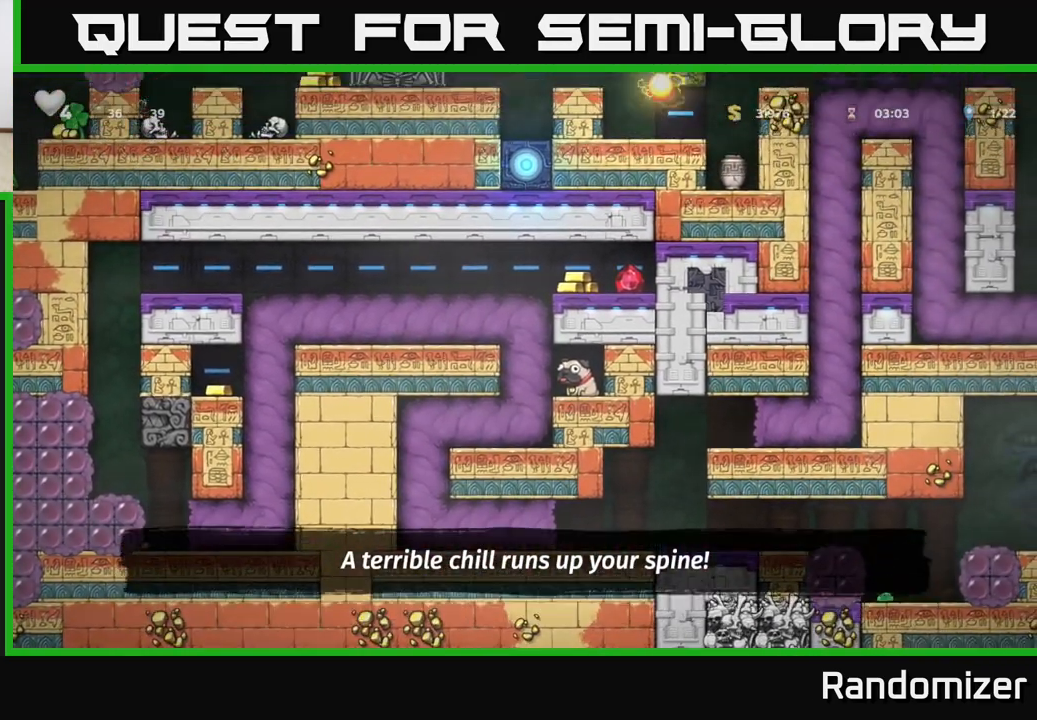
{"buttons": [], "left_stick": "left", "events": [[350, "left_stick", "left"]]}
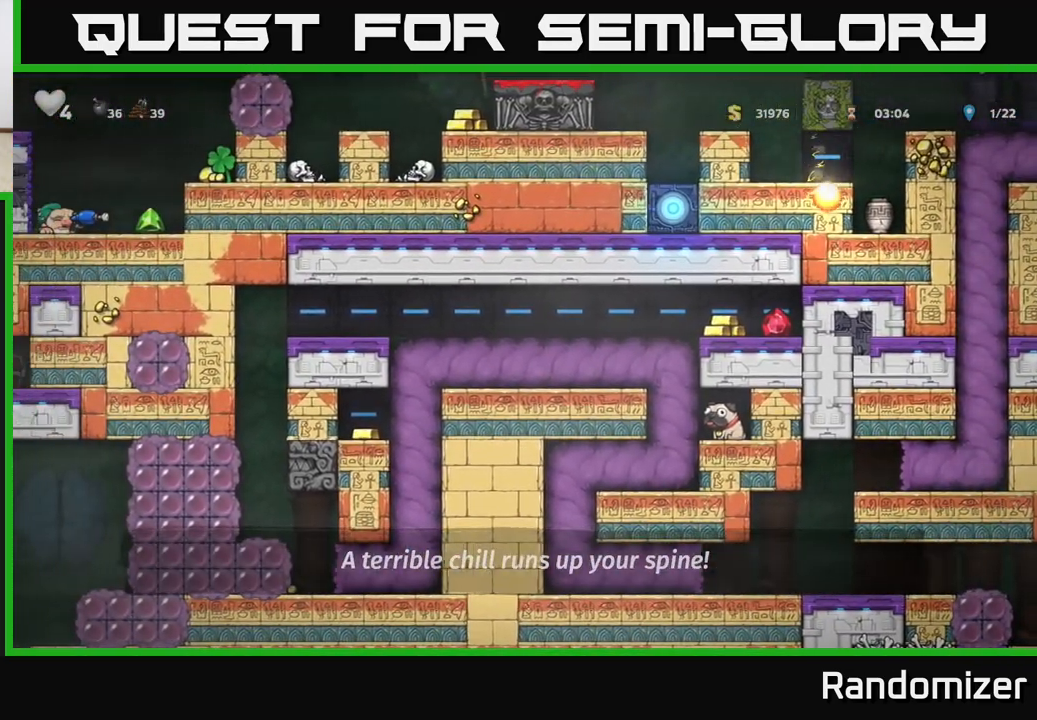
{"buttons": [], "left_stick": "center", "events": [[350, "left_stick", "center"]]}
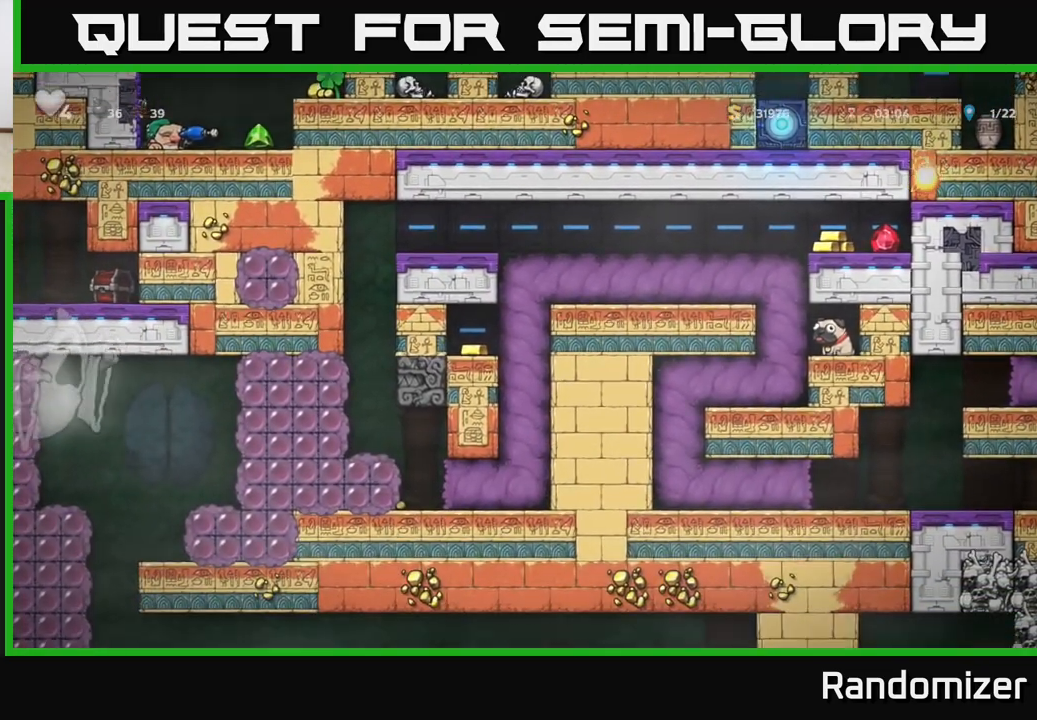
{"buttons": [], "left_stick": "left", "events": [[167, "left_stick", "left"]]}
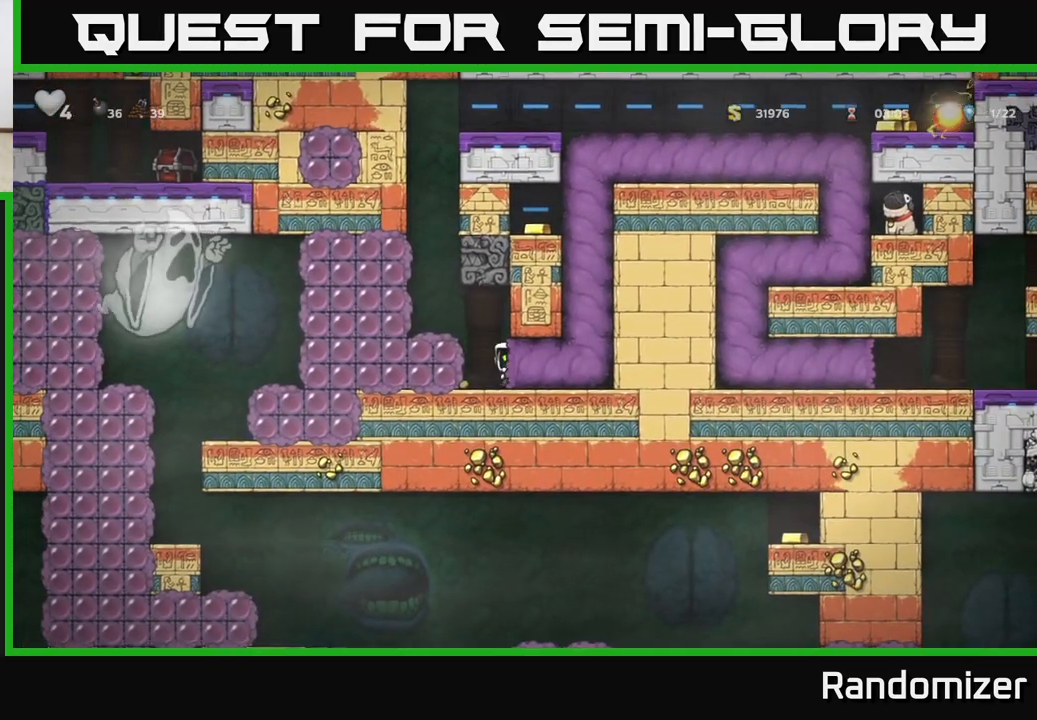
{"buttons": ["A"], "left_stick": "left", "events": [[100, "left_stick", "center"], [217, "left_stick", "left"], [367, "A", "down"]]}
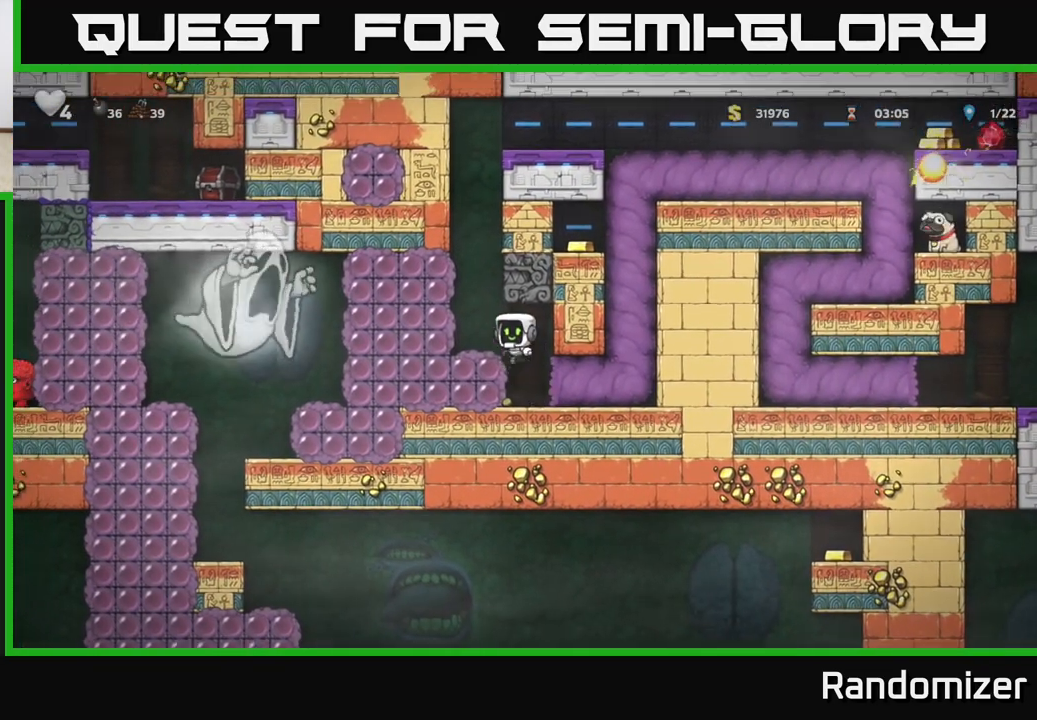
{"buttons": [], "left_stick": "center", "events": [[33, "A", "up"], [117, "left_stick", "center"], [183, "left_stick", "left"], [300, "left_stick", "center"]]}
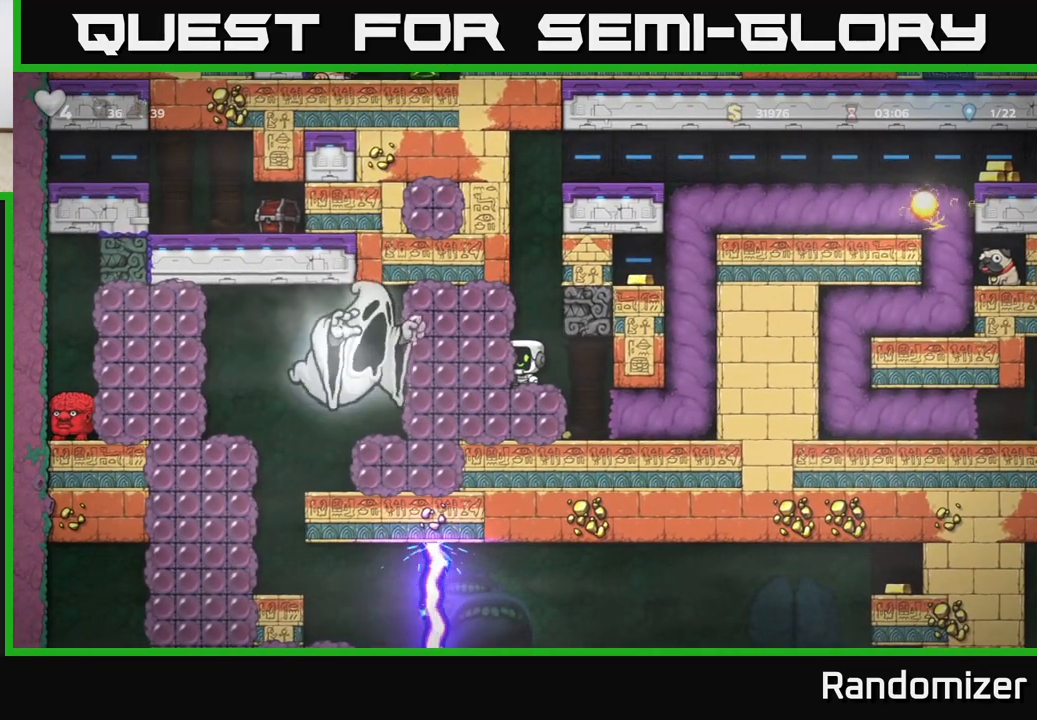
{"buttons": [], "left_stick": "right", "events": [[133, "left_stick", "right"]]}
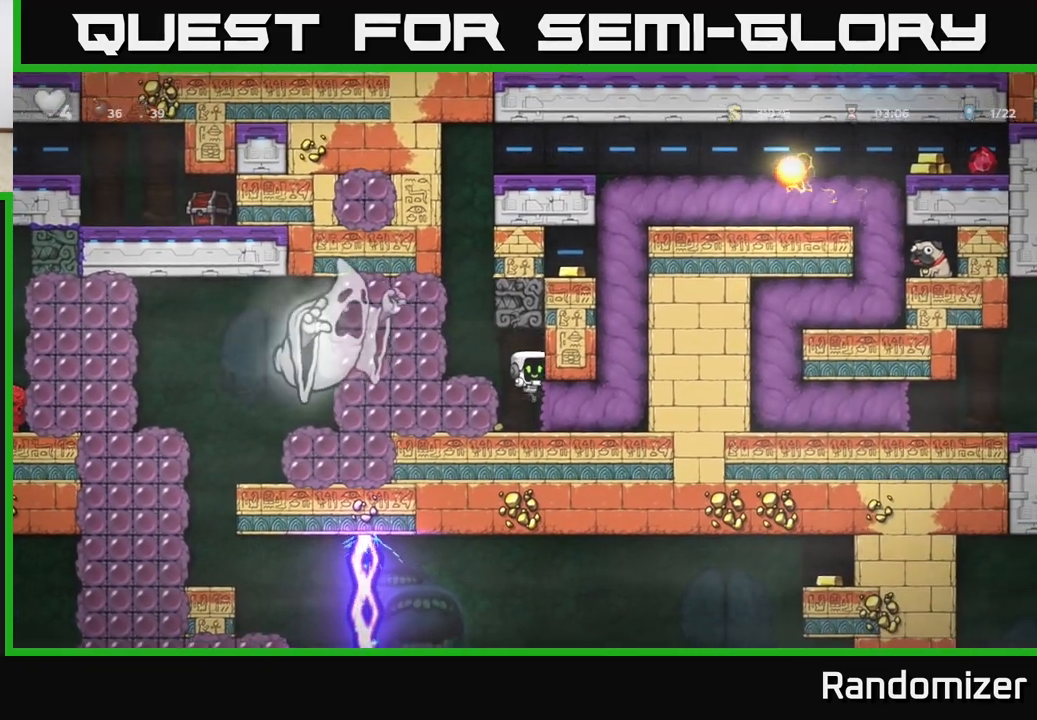
{"buttons": [], "left_stick": "right", "events": []}